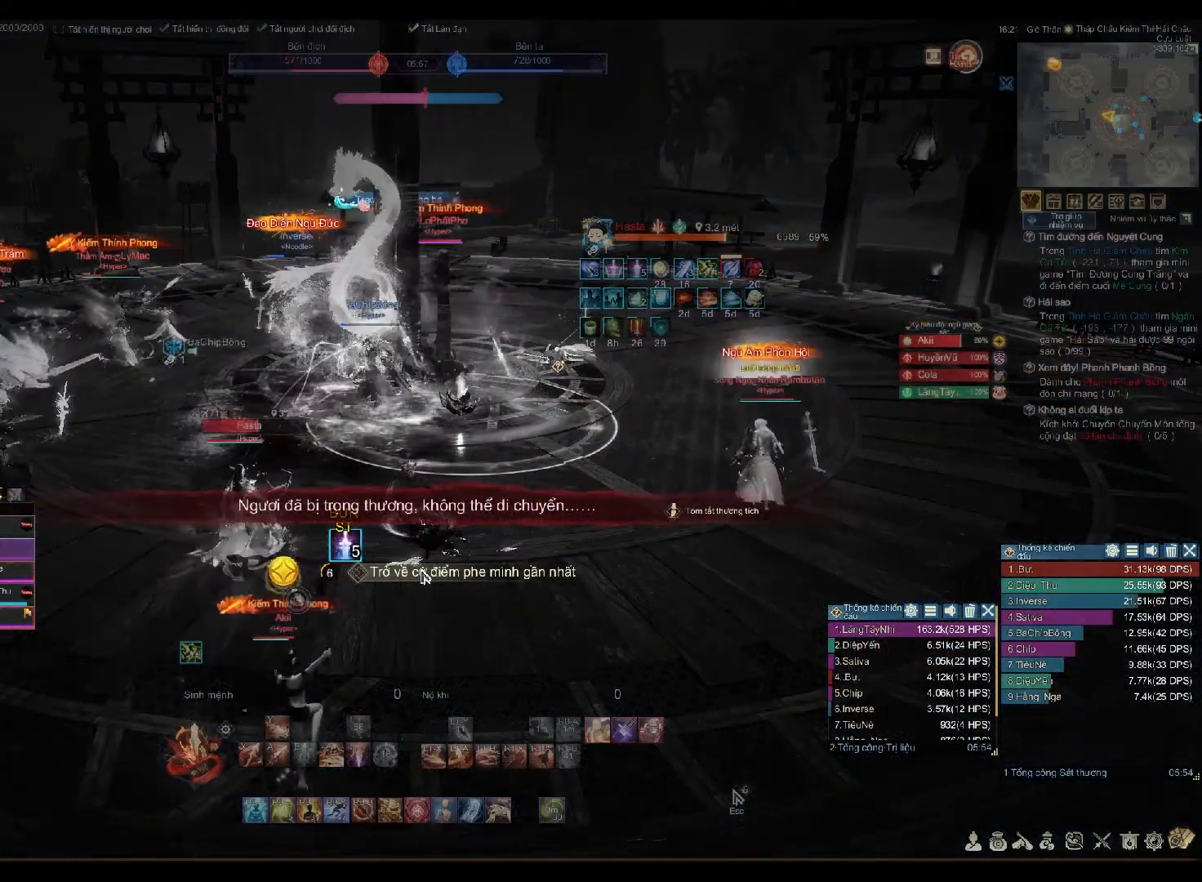
Gameplay with a controller (Xbox layout); each line is a JSON object with the inputs held at the frame after it. "events" lists button and stick changes between this image and that frame as [ms after this image, input, new state], when the widget could be followed in between.
{"buttons": [], "left_stick": "left", "right_stick": "center", "events": [[433, "left_stick", "left"]]}
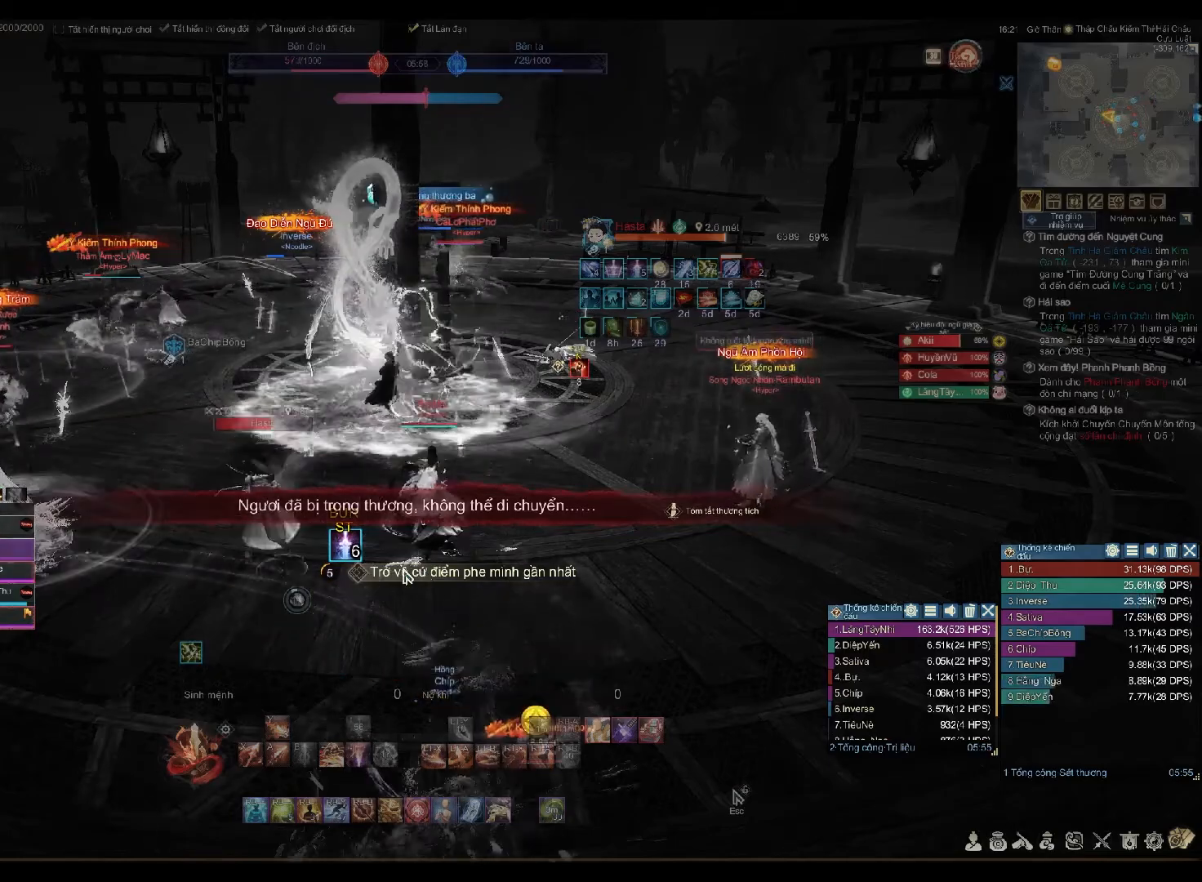
{"buttons": [], "left_stick": "center", "right_stick": "center", "events": [[50, "left_stick", "center"], [183, "A", "down"], [233, "A", "up"], [300, "A", "down"], [350, "A", "up"], [433, "A", "down"], [467, "A", "up"]]}
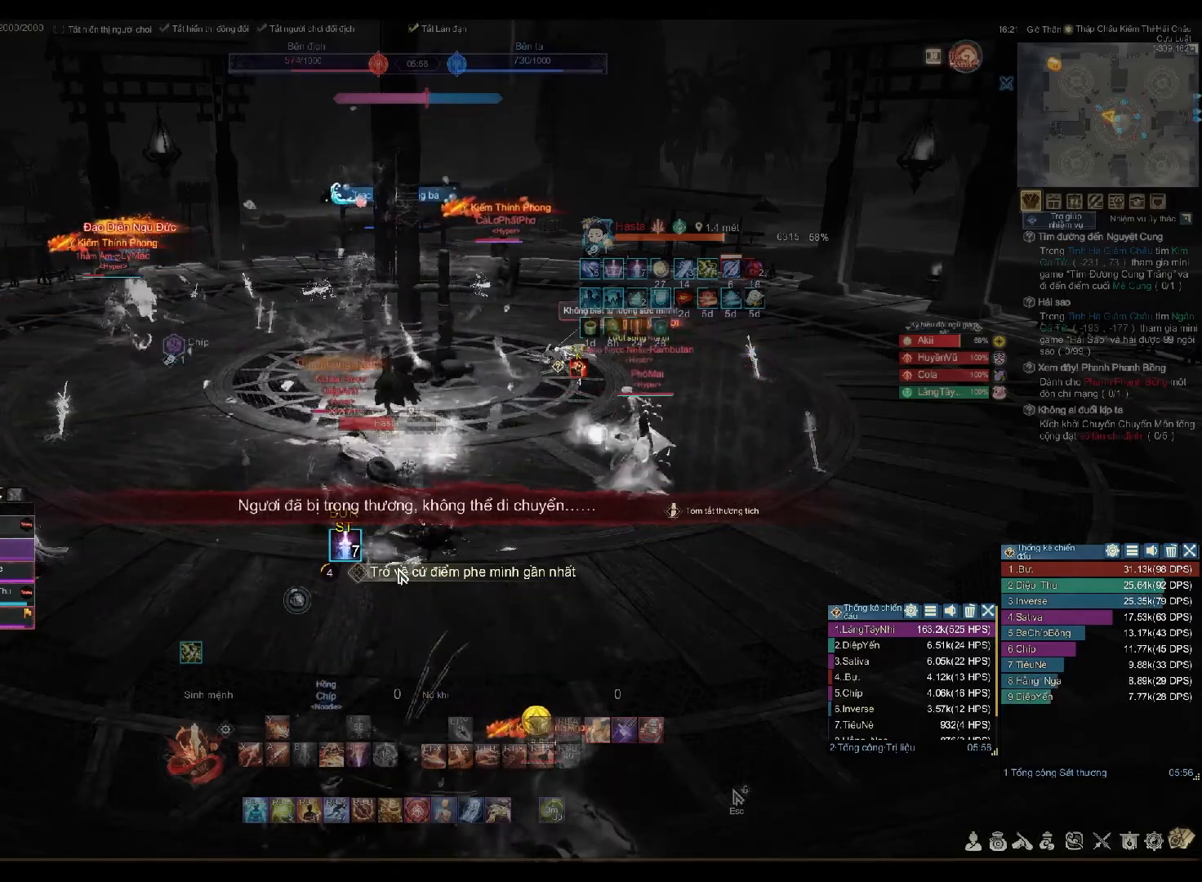
{"buttons": [], "left_stick": "center", "right_stick": "center", "events": [[33, "A", "down"], [83, "A", "up"], [133, "A", "down"], [183, "A", "up"], [233, "A", "down"], [283, "A", "up"], [350, "A", "down"], [400, "A", "up"], [450, "A", "down"], [483, "A", "up"]]}
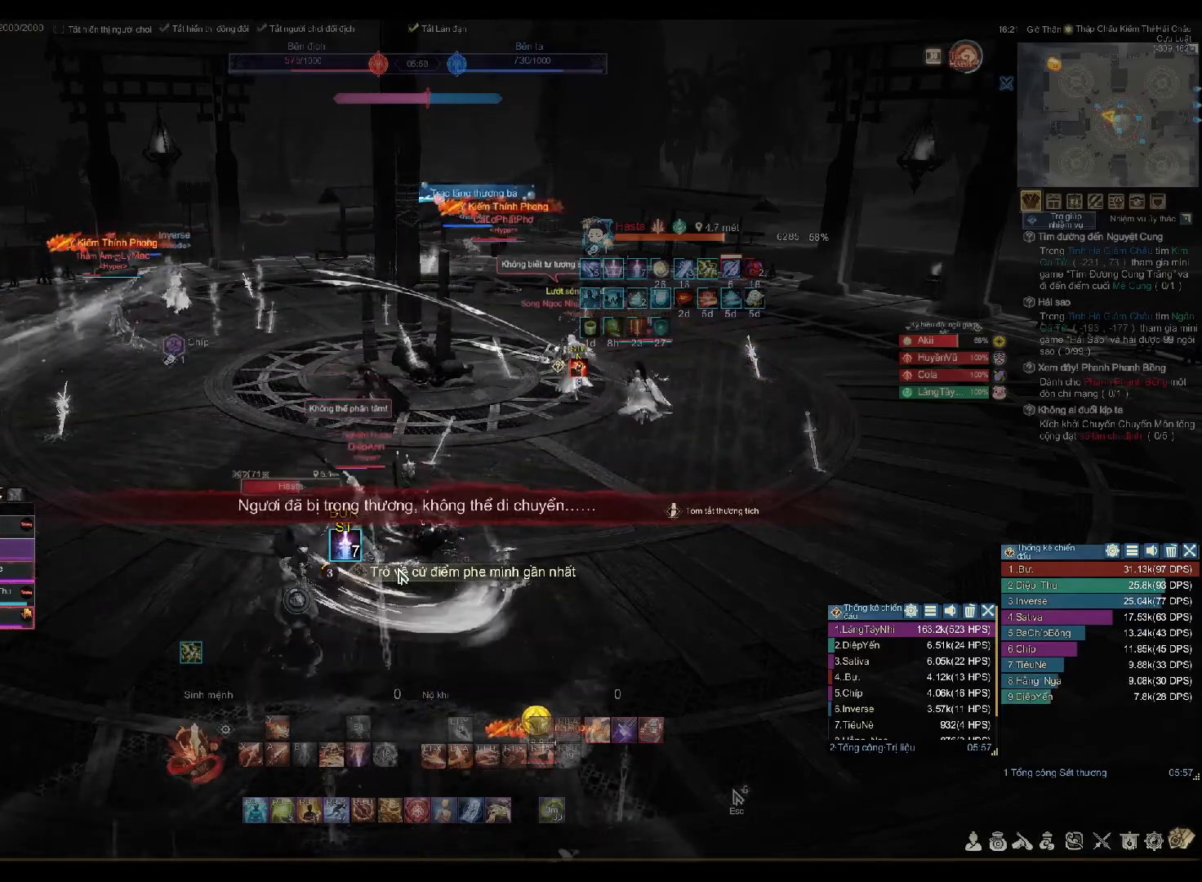
{"buttons": [], "left_stick": "center", "right_stick": "center", "events": [[33, "A", "down"], [100, "A", "up"], [150, "A", "down"], [183, "A", "up"], [233, "A", "down"], [300, "A", "up"], [333, "A", "down"], [383, "A", "up"], [417, "A", "down"], [483, "A", "up"]]}
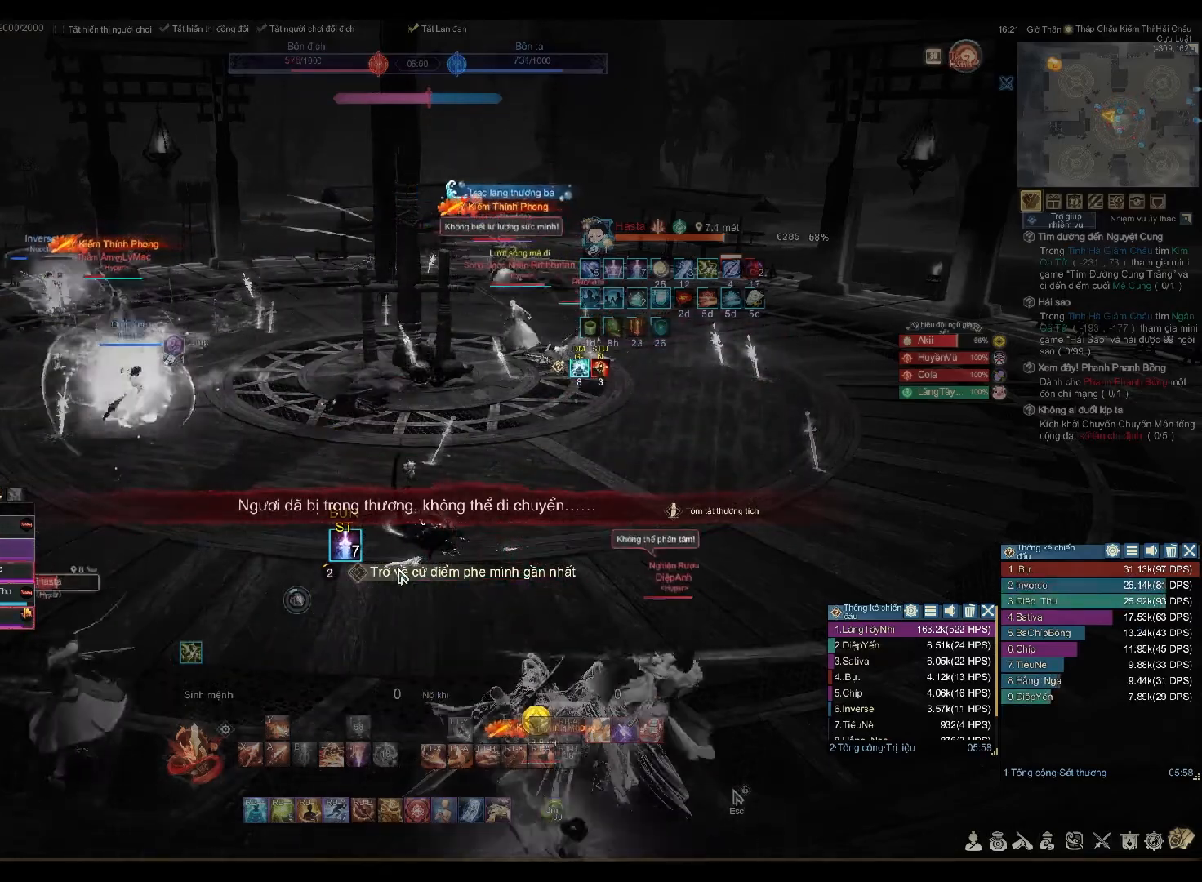
{"buttons": [], "left_stick": "center", "right_stick": "center", "events": [[17, "A", "down"], [67, "A", "up"], [117, "A", "down"], [150, "A", "up"], [217, "A", "down"], [250, "A", "up"], [317, "A", "down"], [367, "A", "up"], [433, "A", "down"], [467, "A", "up"]]}
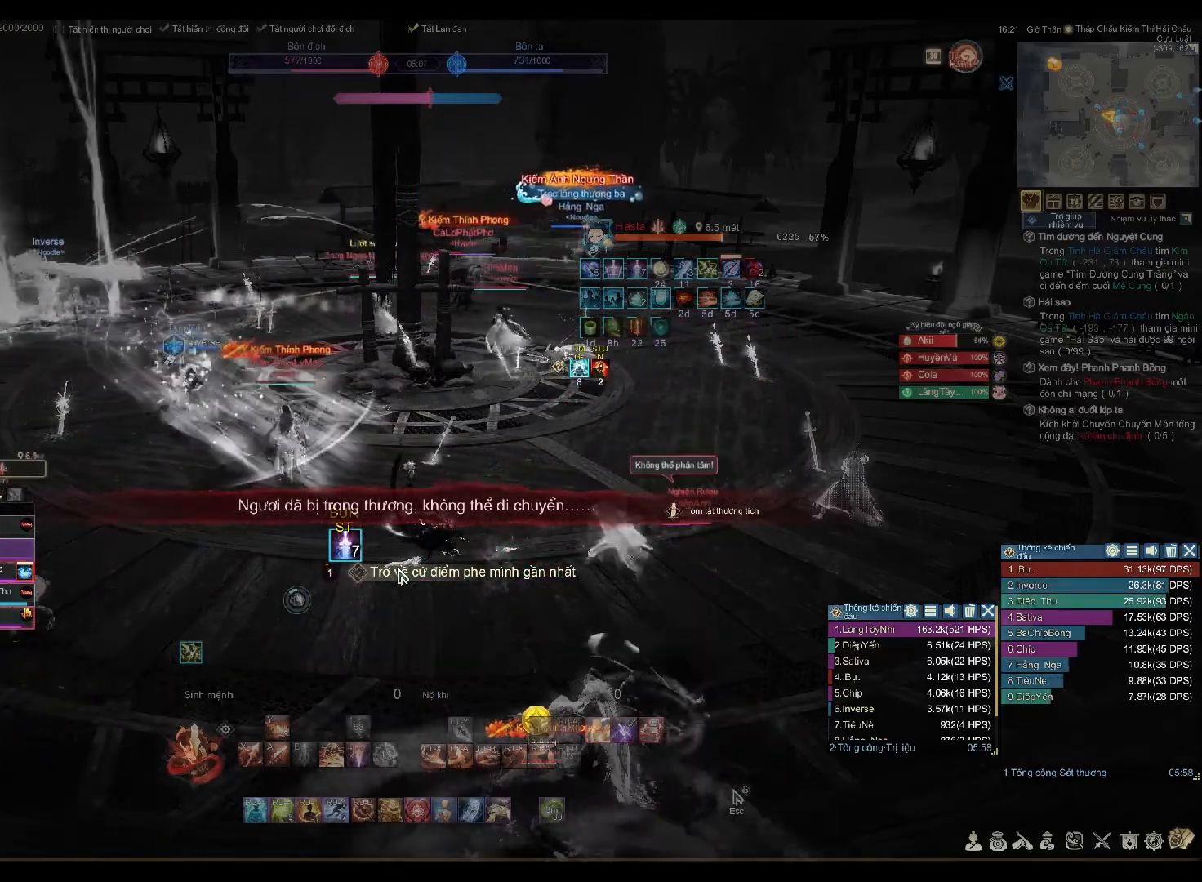
{"buttons": [], "left_stick": "center", "right_stick": "center", "events": []}
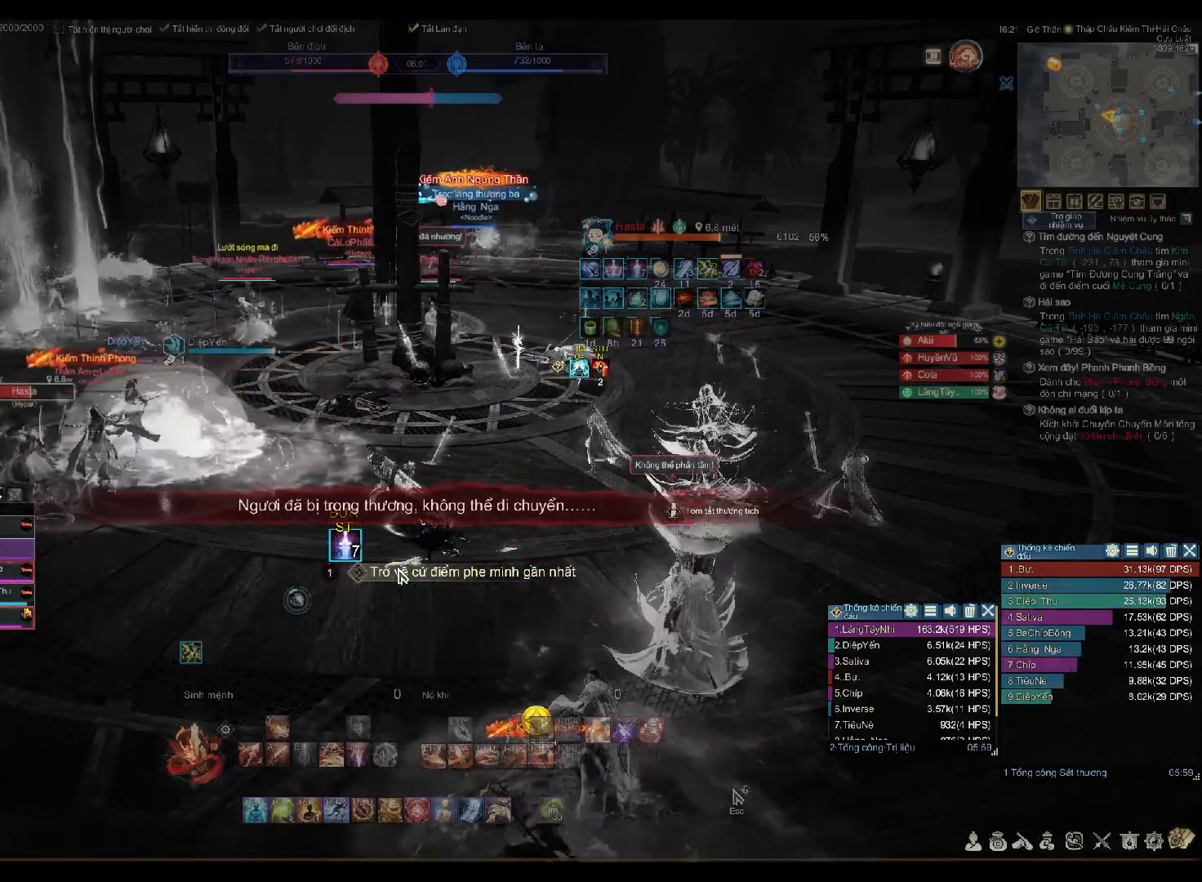
{"buttons": [], "left_stick": "center", "right_stick": "center", "events": [[233, "A", "down"], [333, "A", "up"]]}
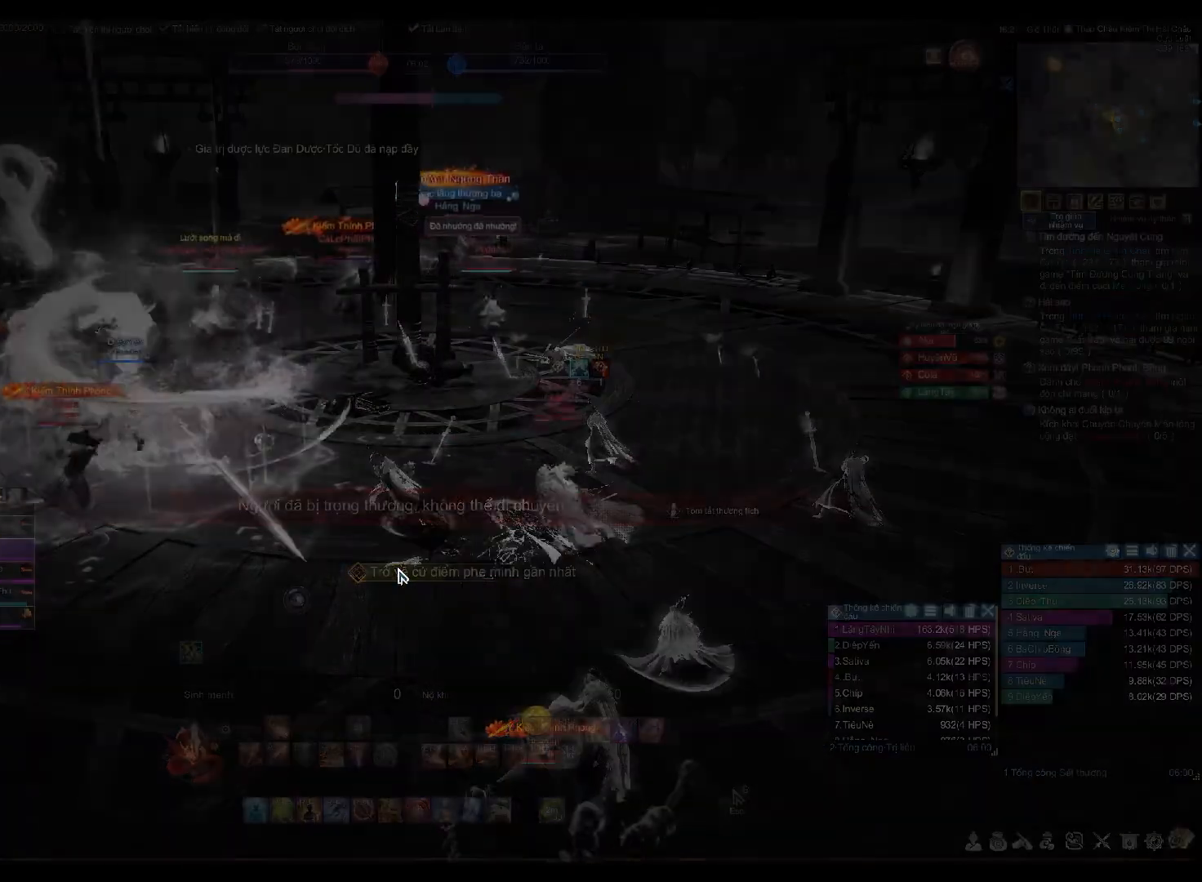
{"buttons": [], "left_stick": "center", "right_stick": "center", "events": []}
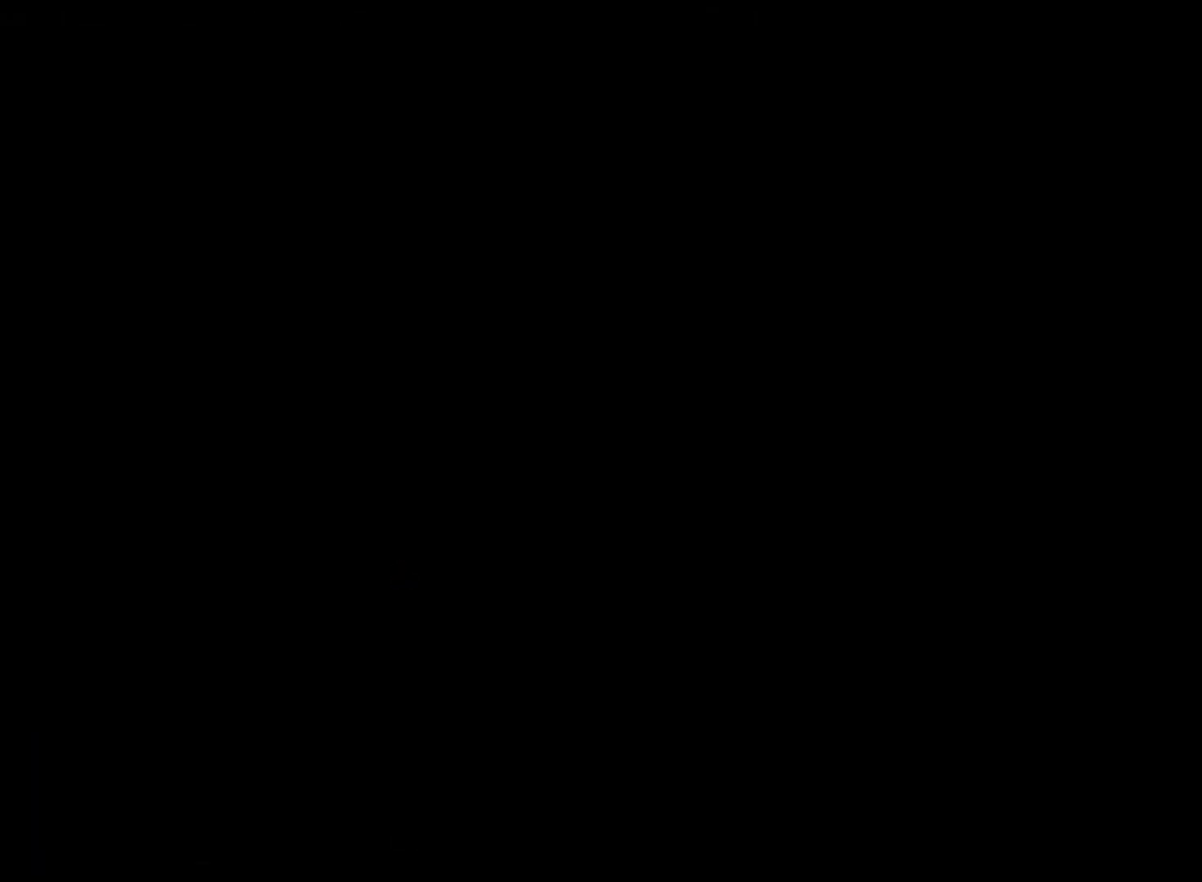
{"buttons": [], "left_stick": "center", "right_stick": "right", "events": [[217, "right_stick", "right"]]}
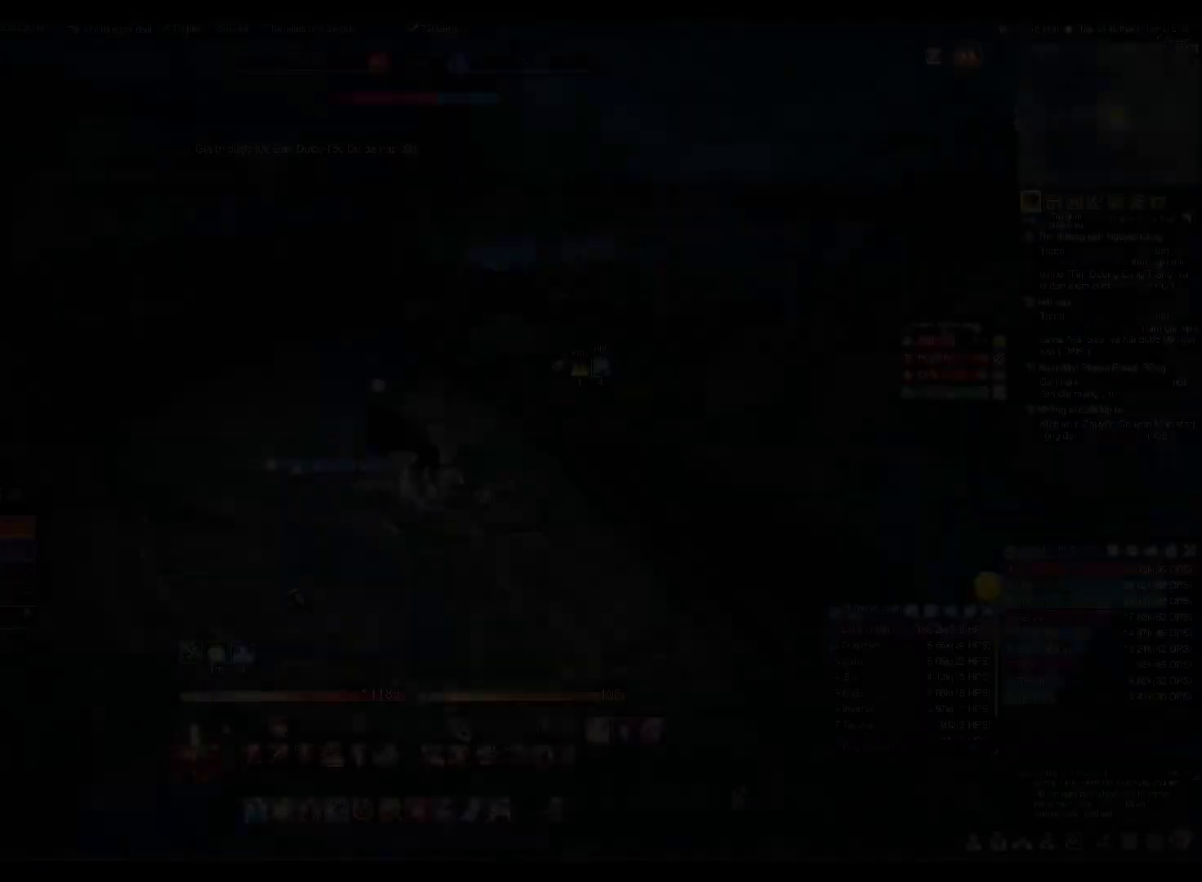
{"buttons": [], "left_stick": "center", "right_stick": "right", "events": []}
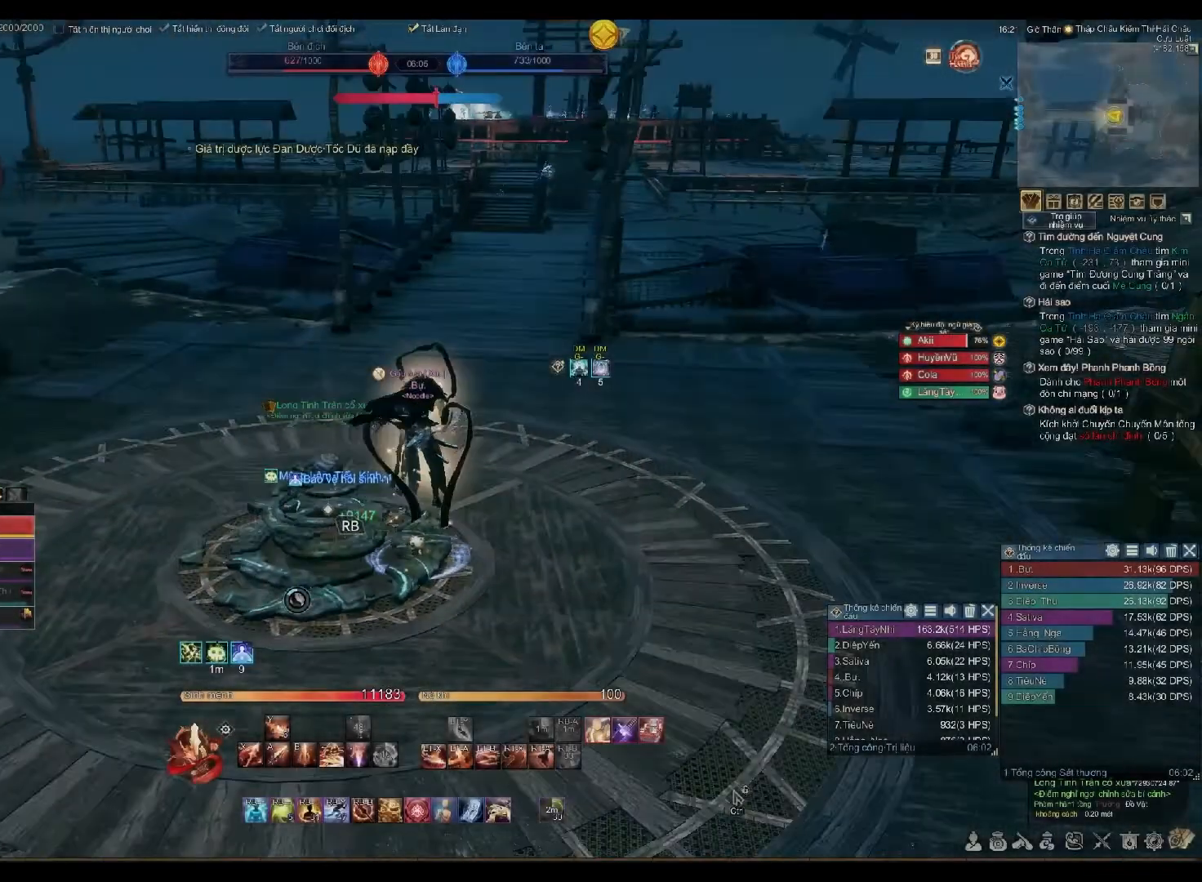
{"buttons": ["L3"], "left_stick": "center", "right_stick": "center", "events": [[33, "right_stick", "center"], [483, "L3", "down"]]}
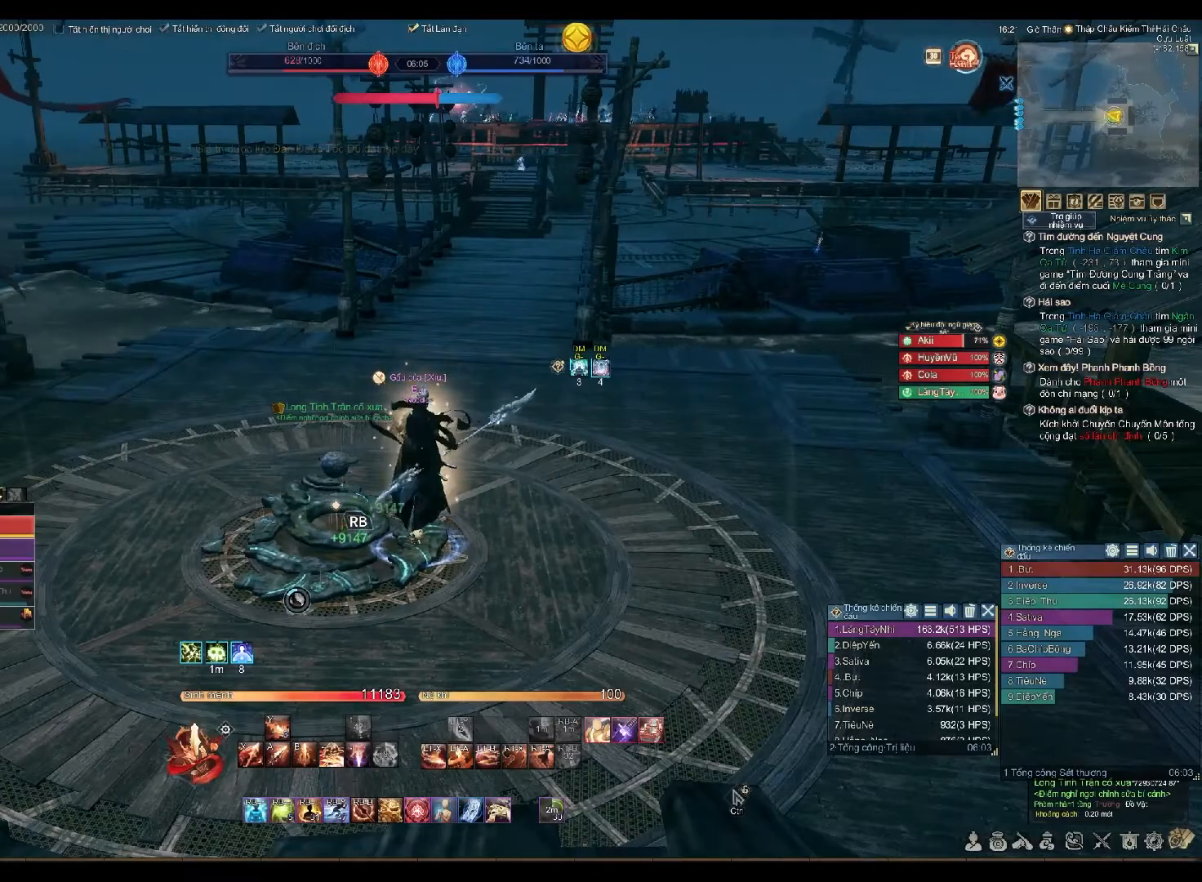
{"buttons": [], "left_stick": "up", "right_stick": "center", "events": [[83, "L3", "up"], [100, "left_stick", "up"], [383, "right_stick", "right"], [483, "right_stick", "center"]]}